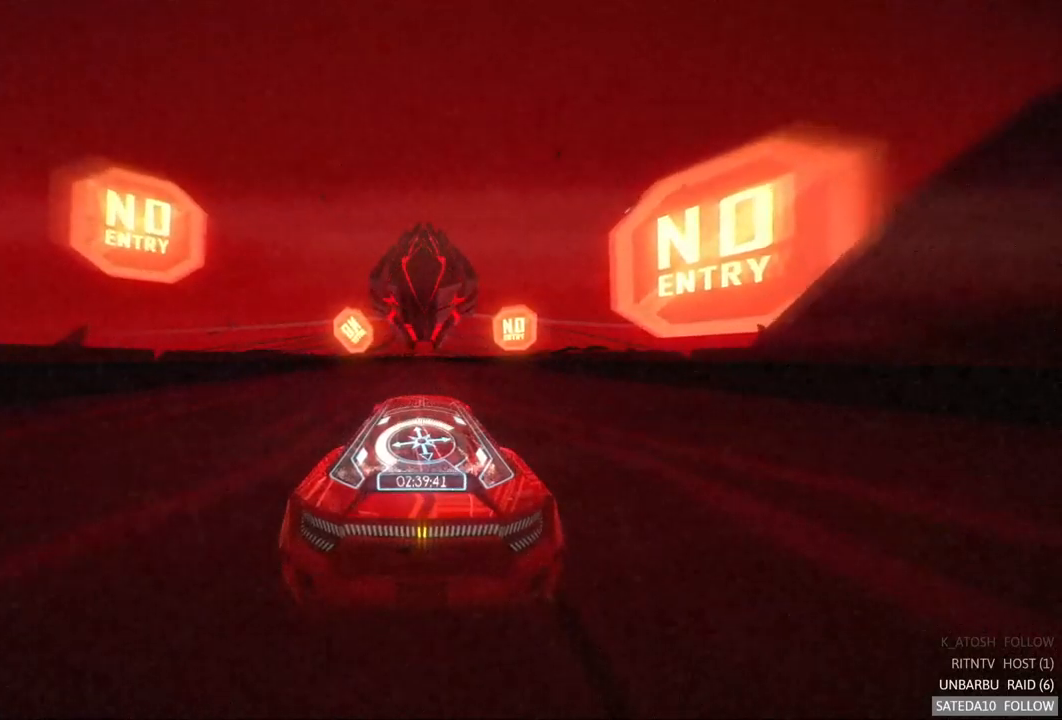
Gameplay with a controller (Xbox layout); each line is a JSON object with the inputs held at the frame after it (dt_ms = milliseconds from this image to that frame). "events" lists button and stick changes between this image and that frame as [ms after this image, input, new state], when the widget could be followed in between. Not read: A L3 R3.
{"dt_ms": 500, "buttons": ["R2"], "left_stick": "center", "right_stick": "center", "events": []}
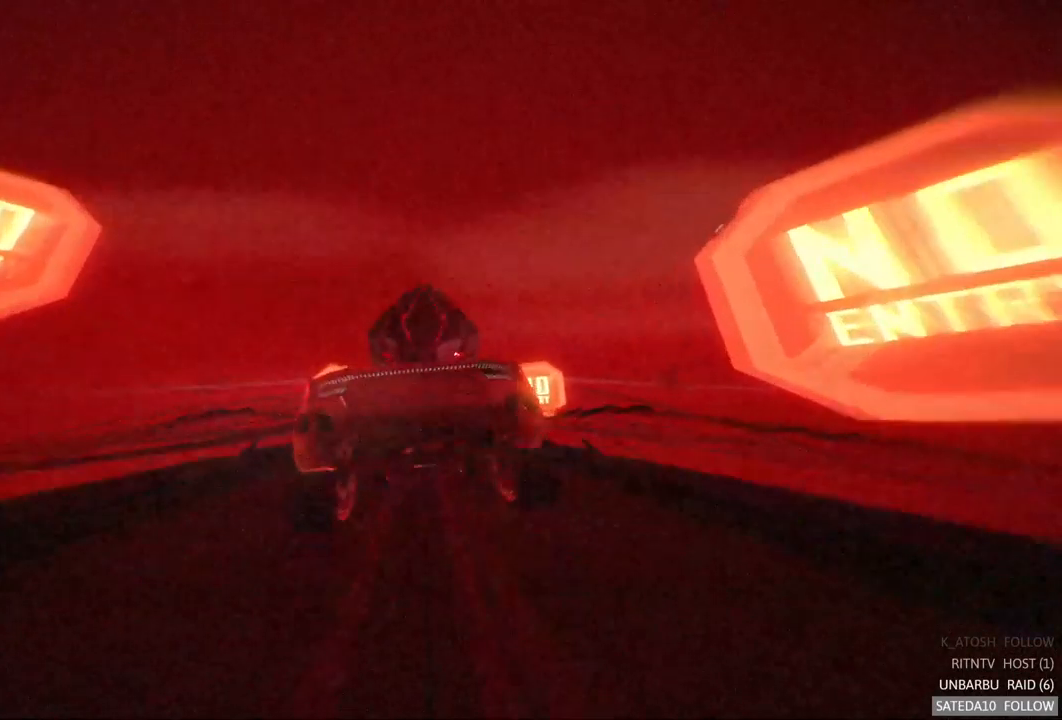
{"dt_ms": 500, "buttons": ["R2"], "left_stick": "center", "right_stick": "center", "events": []}
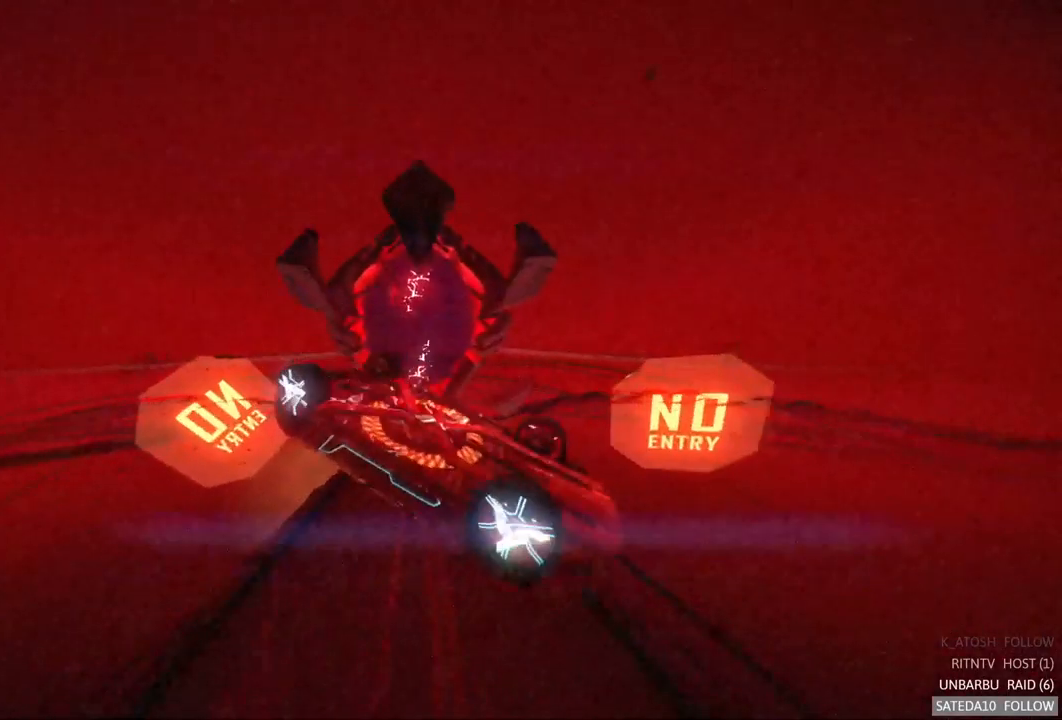
{"dt_ms": 500, "buttons": ["R2"], "left_stick": "down", "right_stick": "center", "events": [[450, "left_stick", "down"]]}
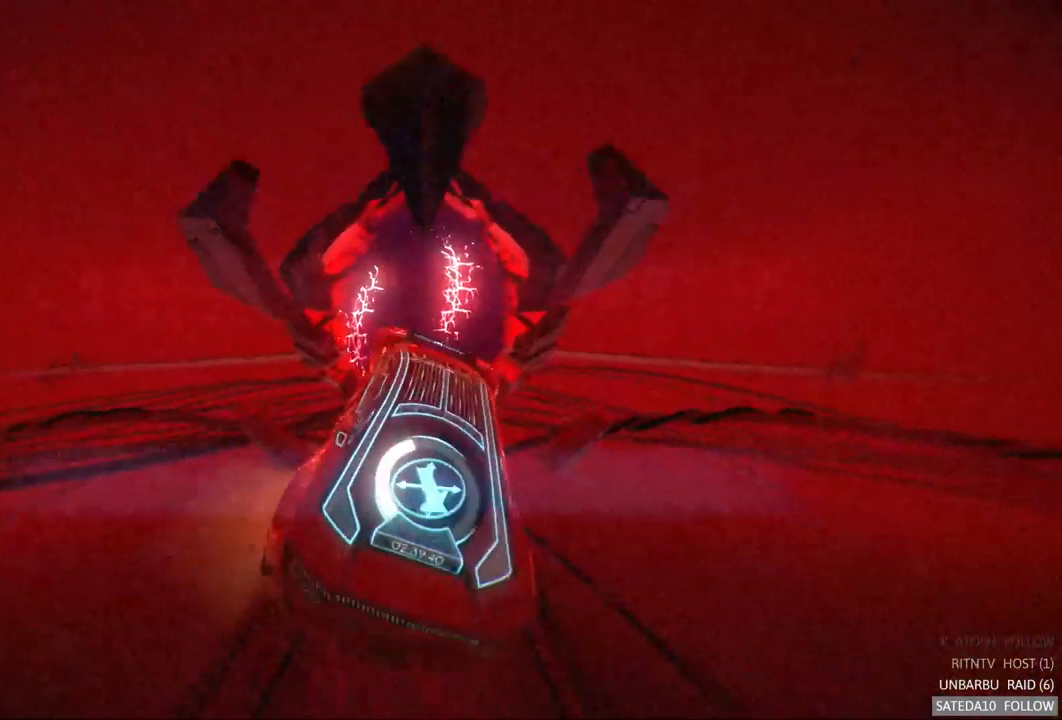
{"dt_ms": 500, "buttons": ["R2"], "left_stick": "down", "right_stick": "center", "events": []}
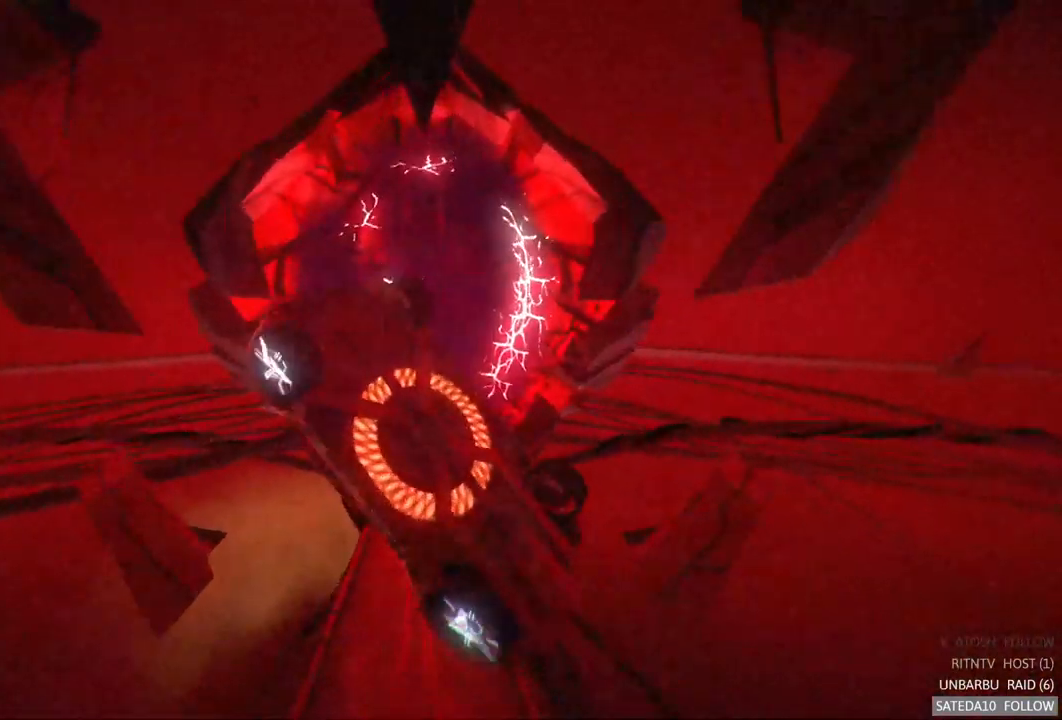
{"dt_ms": 500, "buttons": ["R2"], "left_stick": "center", "right_stick": "center", "events": [[133, "left_stick", "center"], [300, "X", "down"], [483, "X", "up"]]}
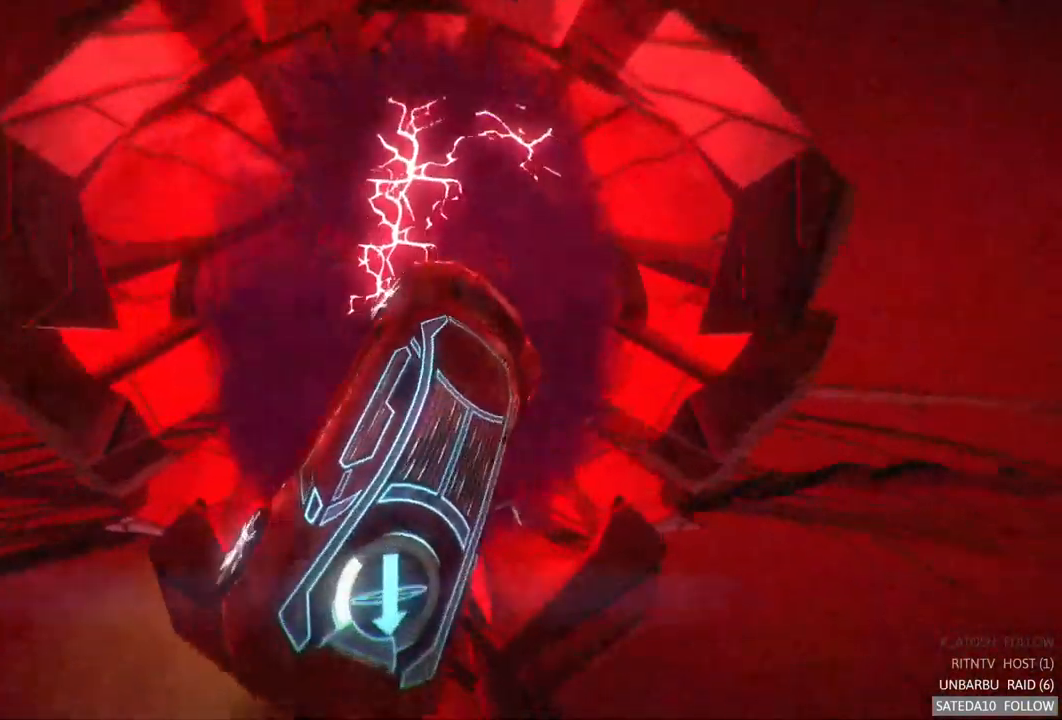
{"dt_ms": 500, "buttons": ["R2"], "left_stick": "down", "right_stick": "center", "events": [[17, "left_stick", "down"]]}
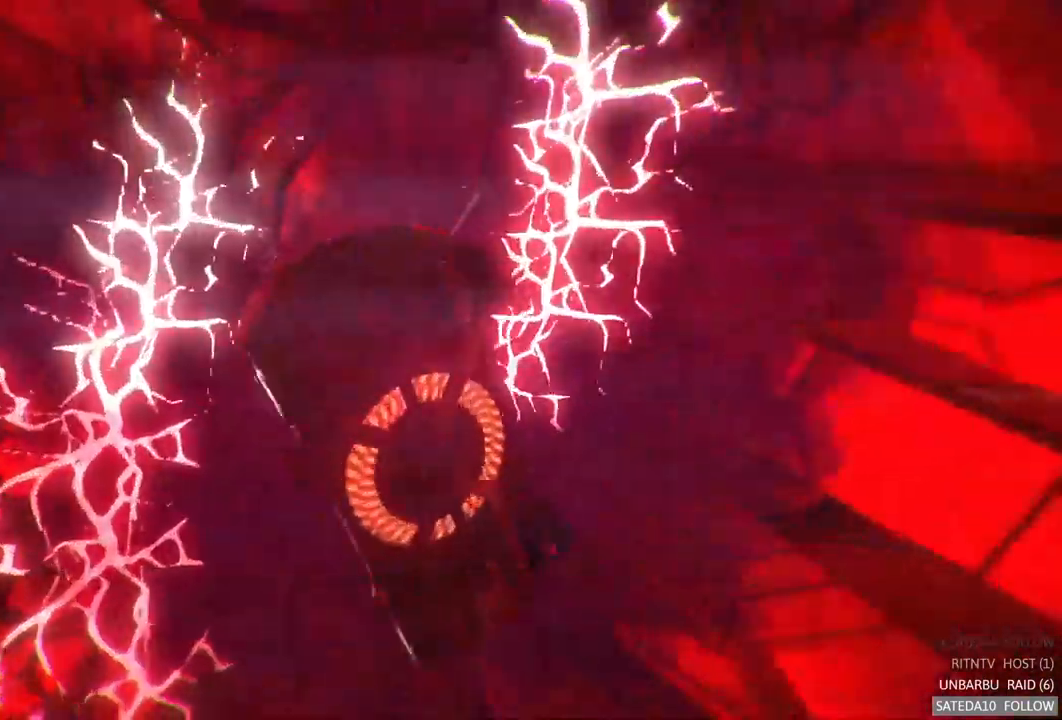
{"dt_ms": 500, "buttons": ["R2"], "left_stick": "center", "right_stick": "center", "events": [[183, "left_stick", "center"]]}
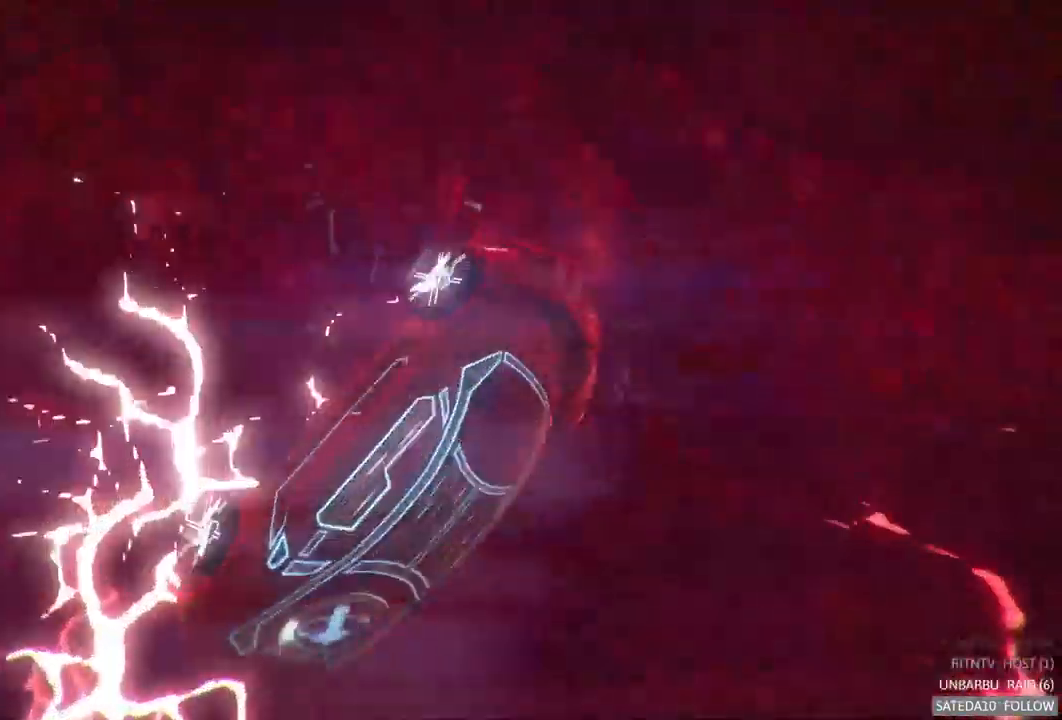
{"dt_ms": 500, "buttons": ["R2"], "left_stick": "center", "right_stick": "center", "events": []}
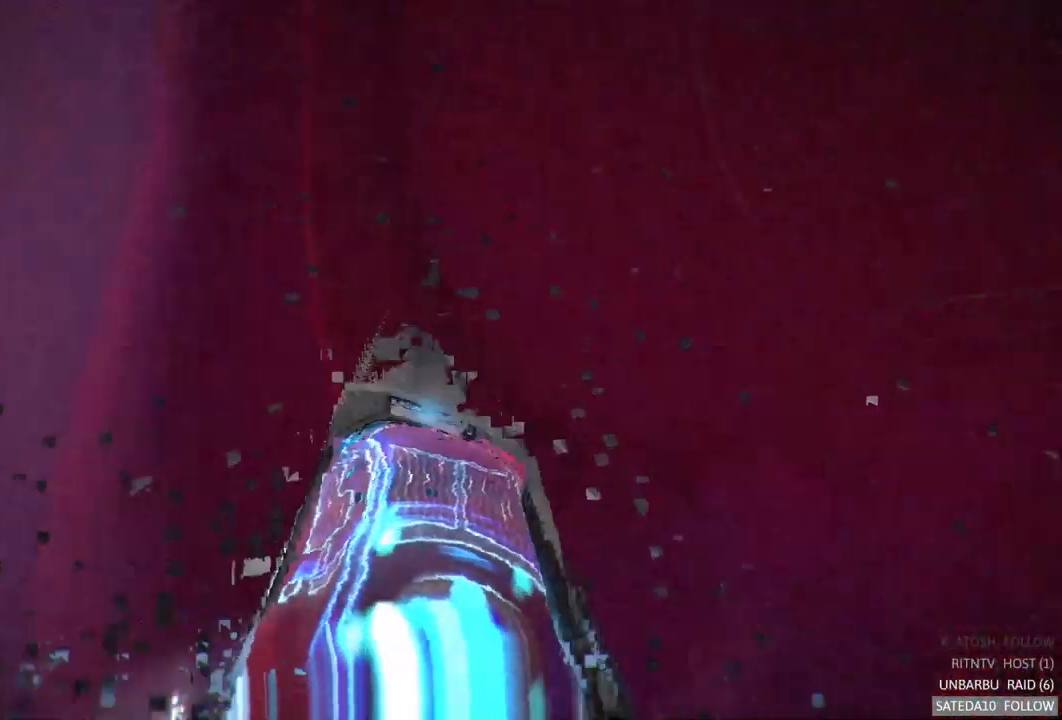
{"dt_ms": 516, "buttons": ["R2"], "left_stick": "center", "right_stick": "center", "events": []}
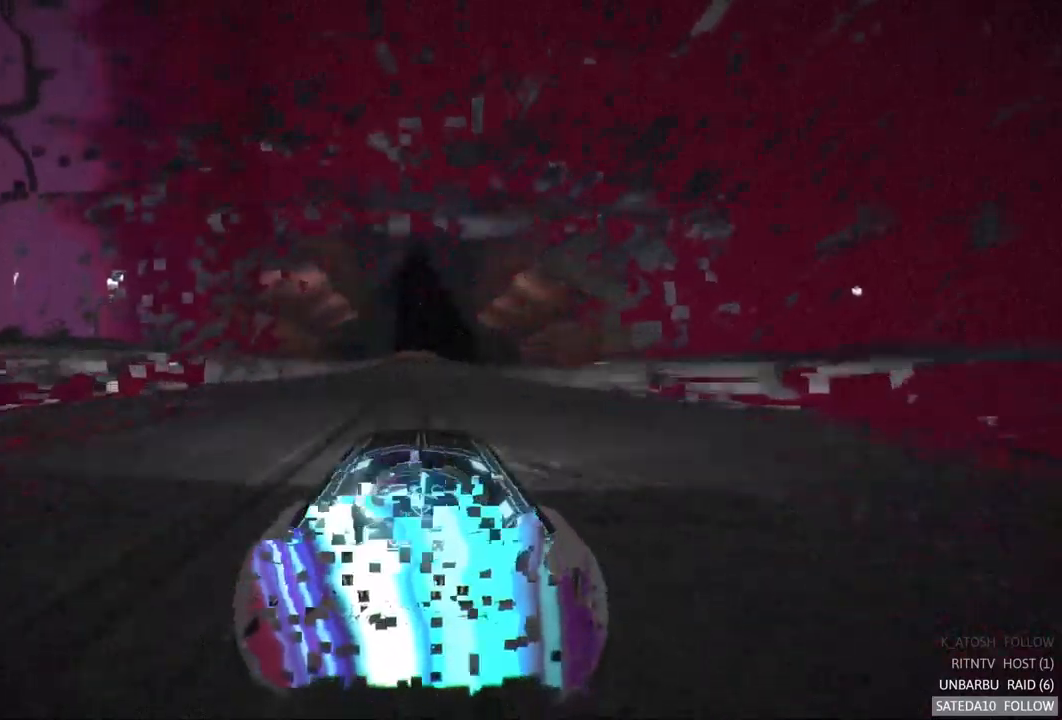
{"dt_ms": 500, "buttons": ["R2"], "left_stick": "center", "right_stick": "center", "events": []}
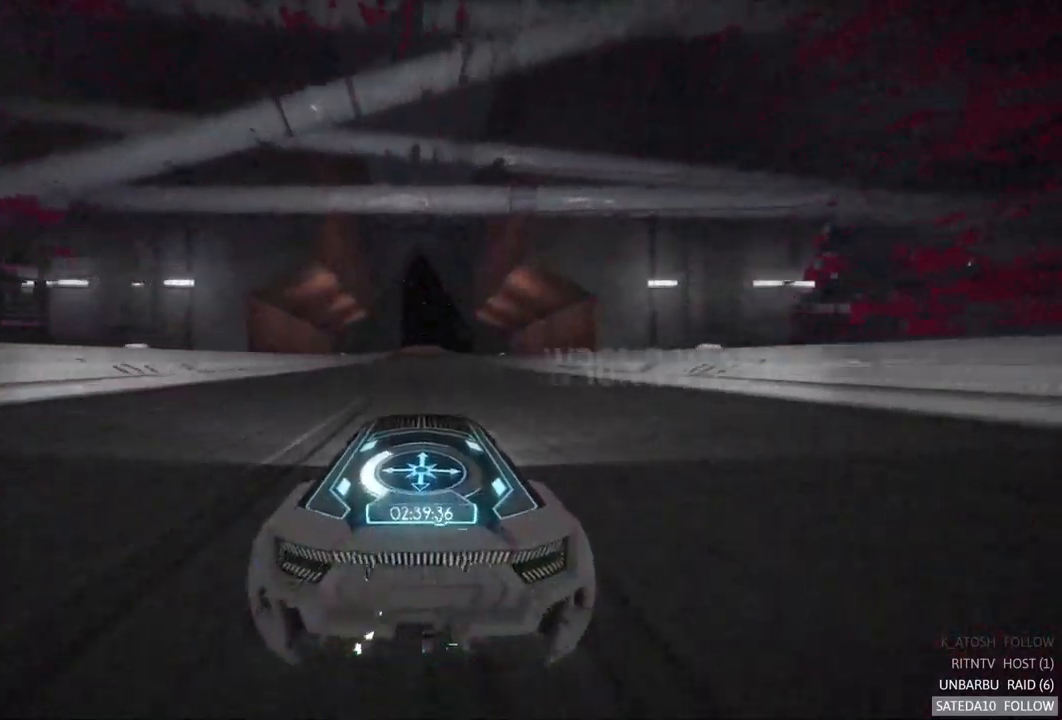
{"dt_ms": 500, "buttons": ["R2"], "left_stick": "center", "right_stick": "center", "events": []}
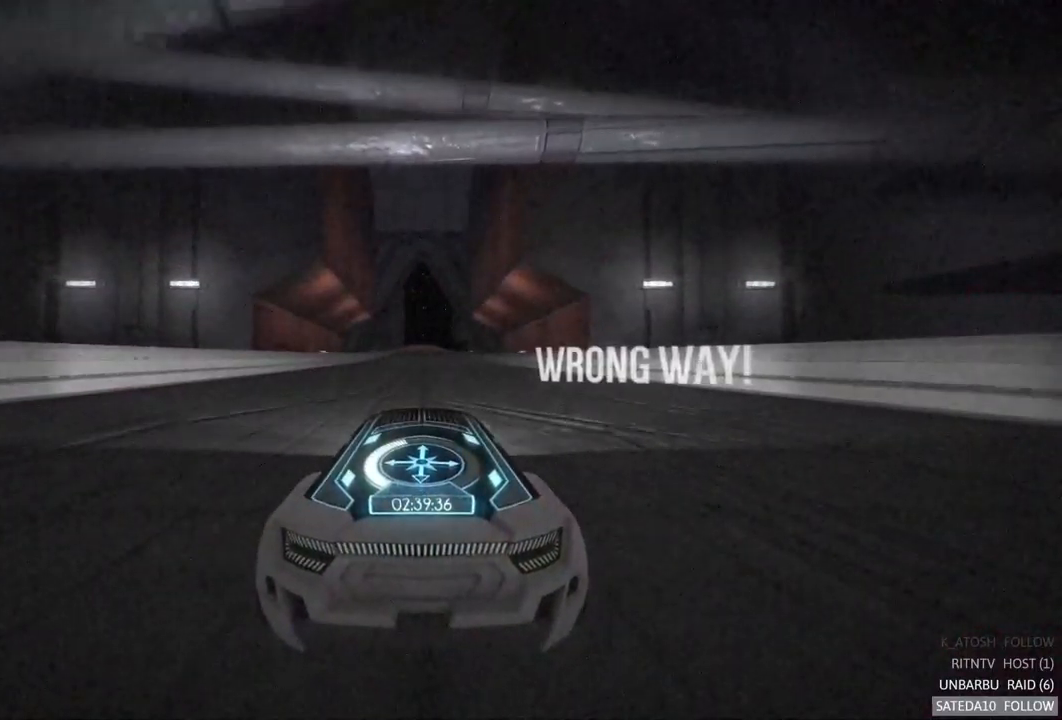
{"dt_ms": 500, "buttons": ["R2"], "left_stick": "center", "right_stick": "center", "events": []}
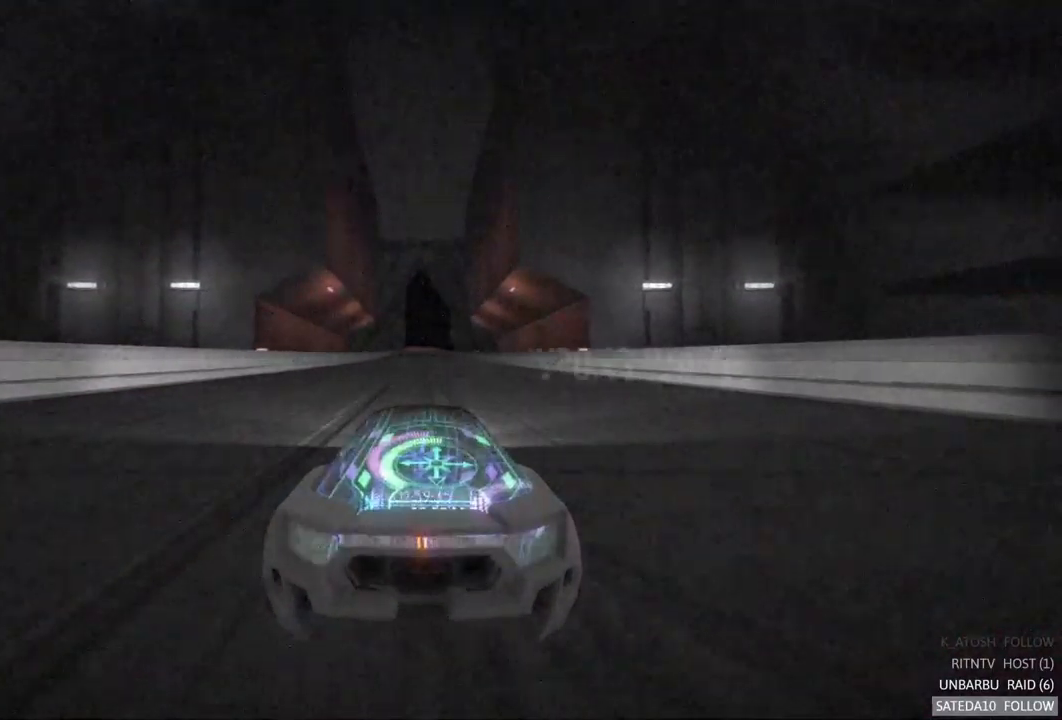
{"dt_ms": 500, "buttons": ["R2"], "left_stick": "center", "right_stick": "center", "events": []}
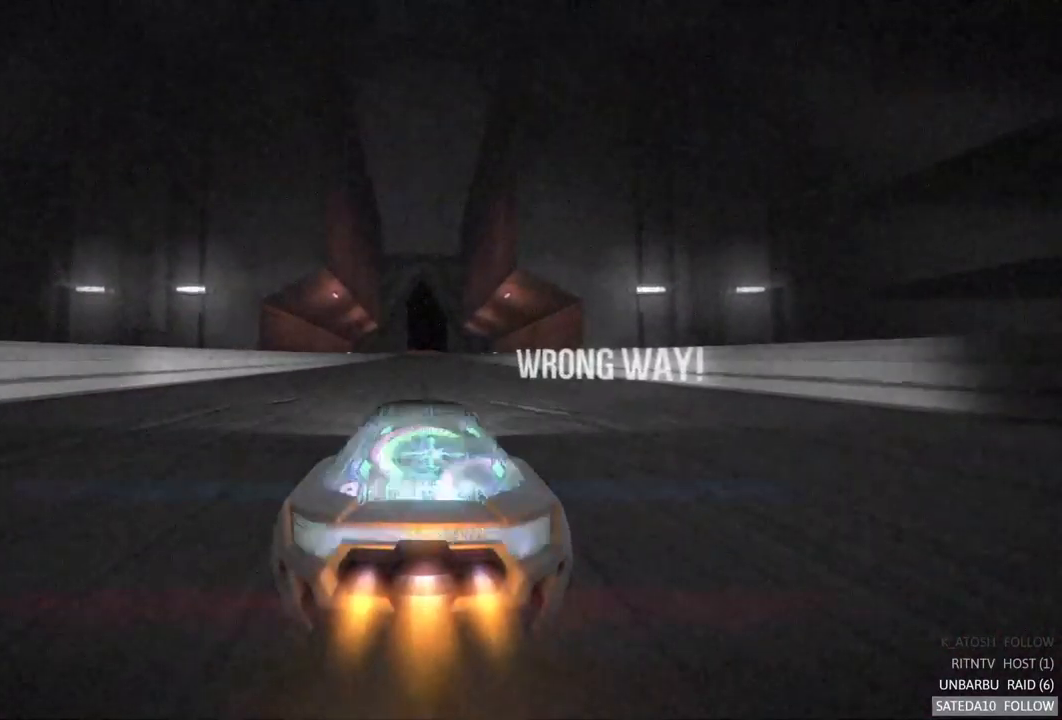
{"dt_ms": 500, "buttons": ["R2"], "left_stick": "center", "right_stick": "center", "events": []}
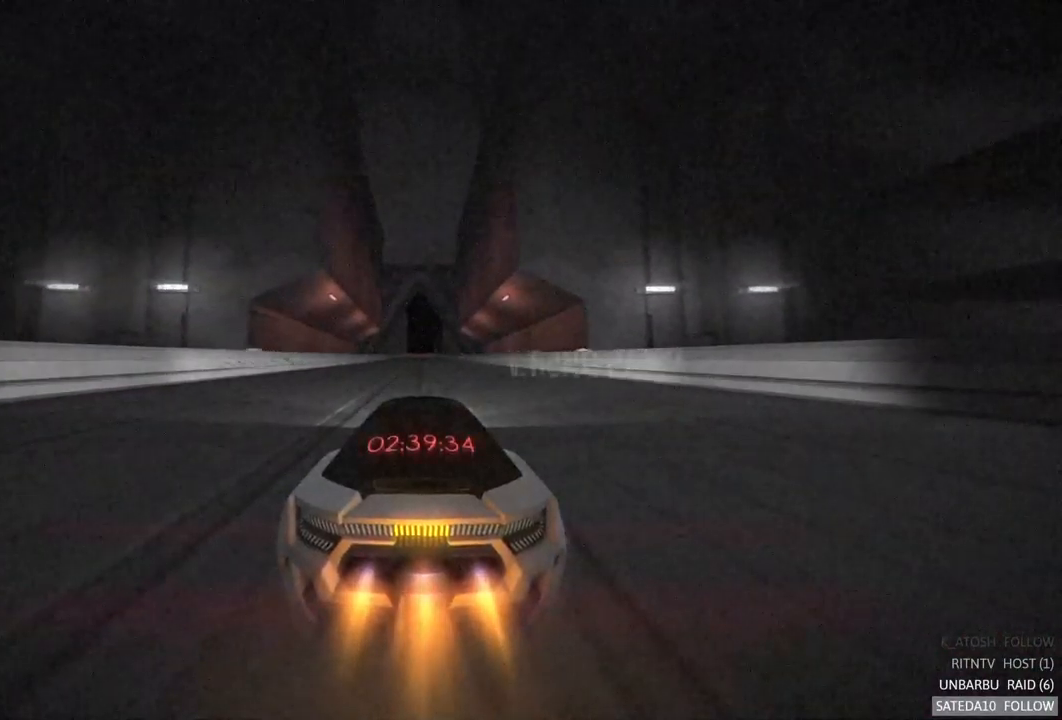
{"dt_ms": 500, "buttons": ["R2"], "left_stick": "center", "right_stick": "center", "events": []}
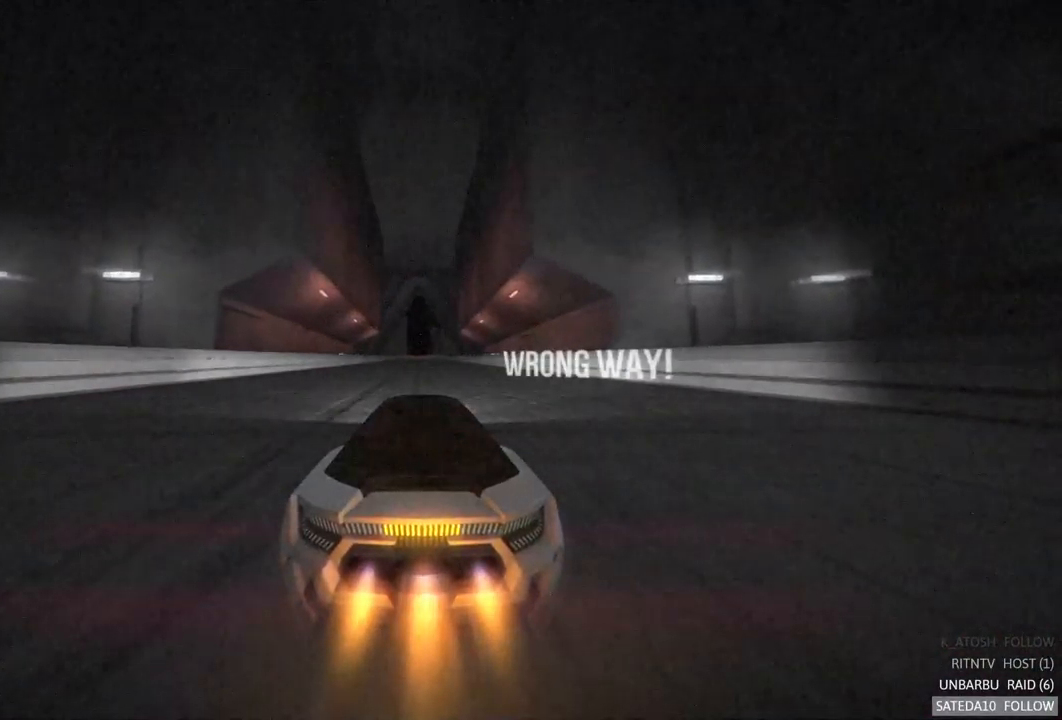
{"dt_ms": 500, "buttons": ["R2"], "left_stick": "center", "right_stick": "center", "events": []}
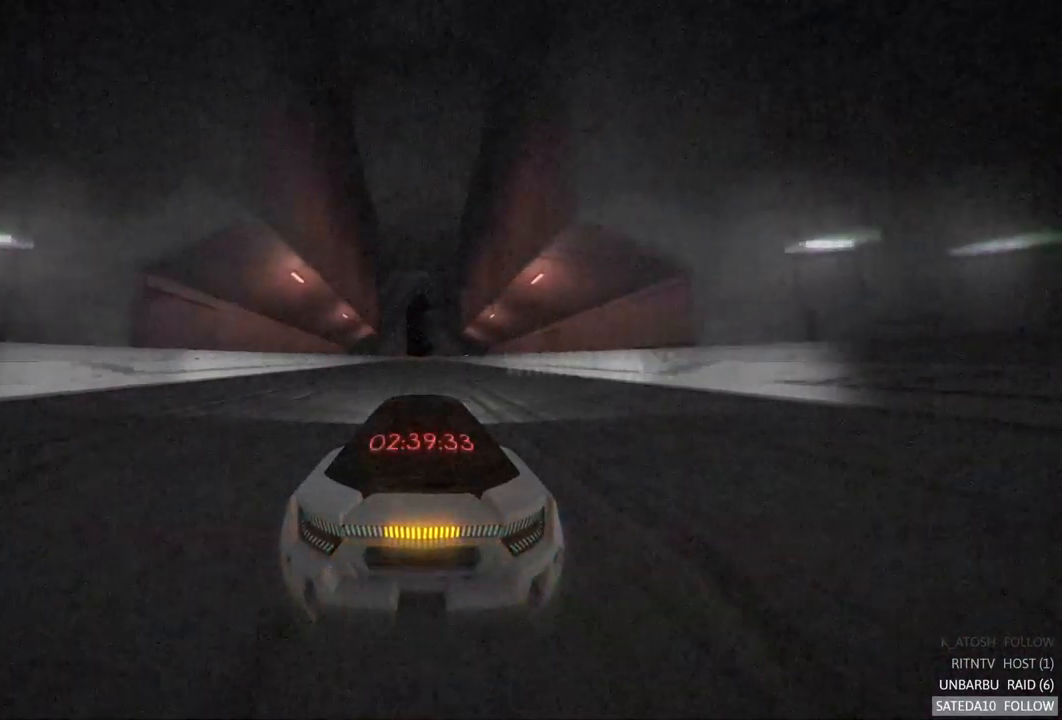
{"dt_ms": 1000, "buttons": ["L2"], "left_stick": "center", "right_stick": "center", "events": [[517, "R2", "up"], [533, "L2", "down"]]}
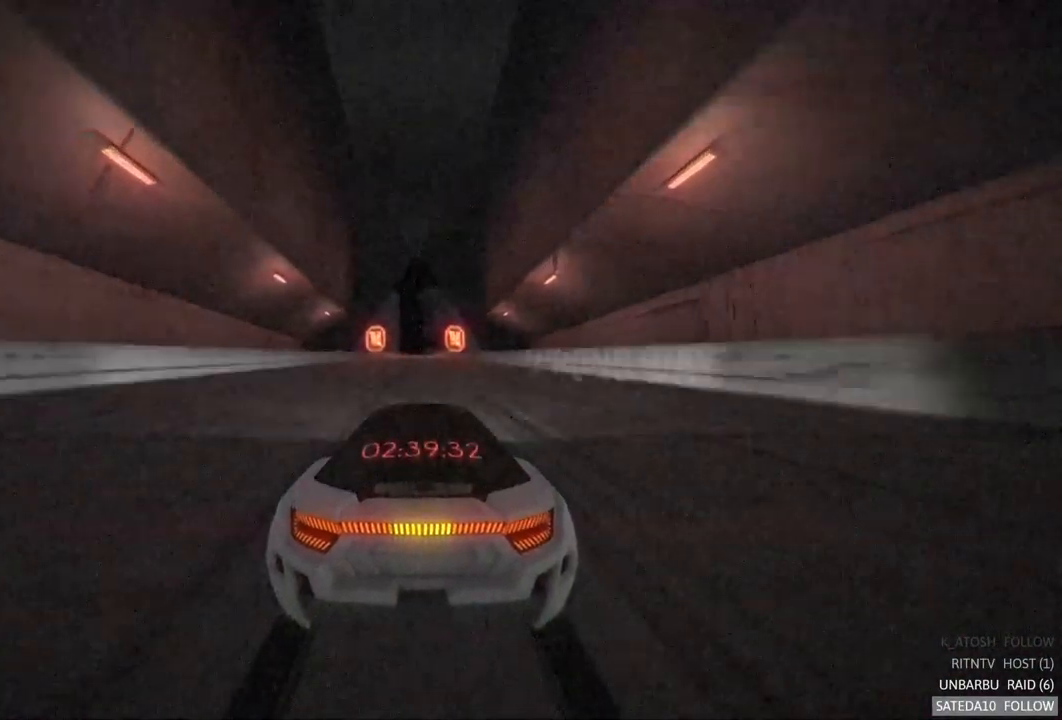
{"dt_ms": 500, "buttons": ["L2"], "left_stick": "center", "right_stick": "center", "events": []}
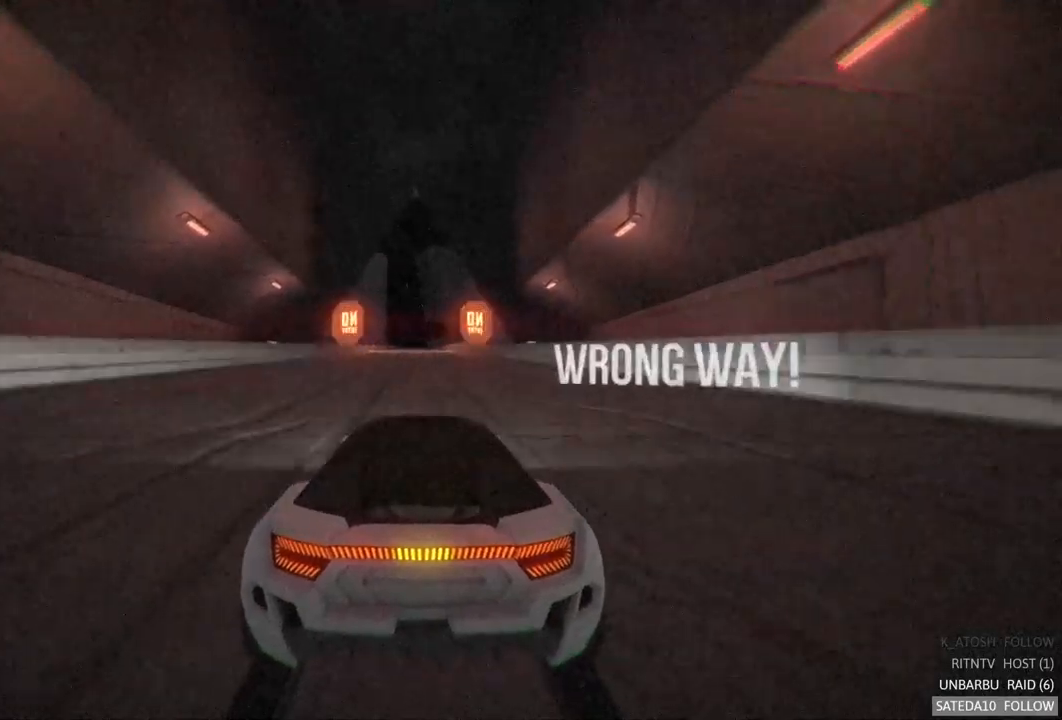
{"dt_ms": 500, "buttons": ["L2"], "left_stick": "center", "right_stick": "center", "events": [[50, "left_stick", "right"], [417, "left_stick", "center"]]}
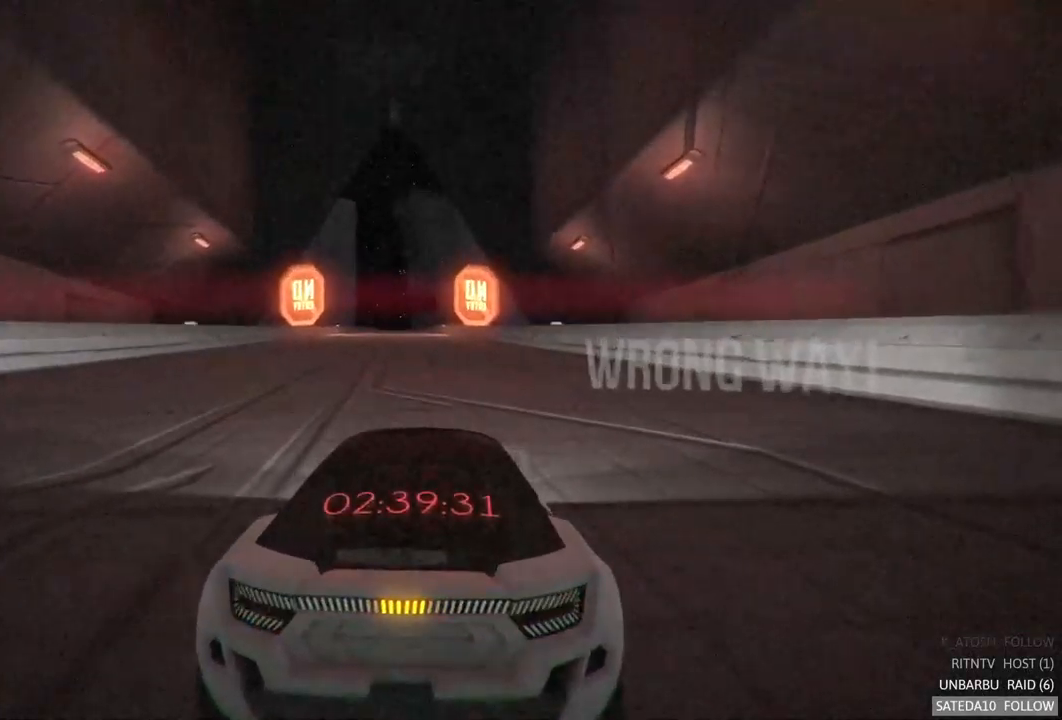
{"dt_ms": 500, "buttons": ["L2"], "left_stick": "center", "right_stick": "center", "events": [[50, "B", "down"], [150, "B", "up"]]}
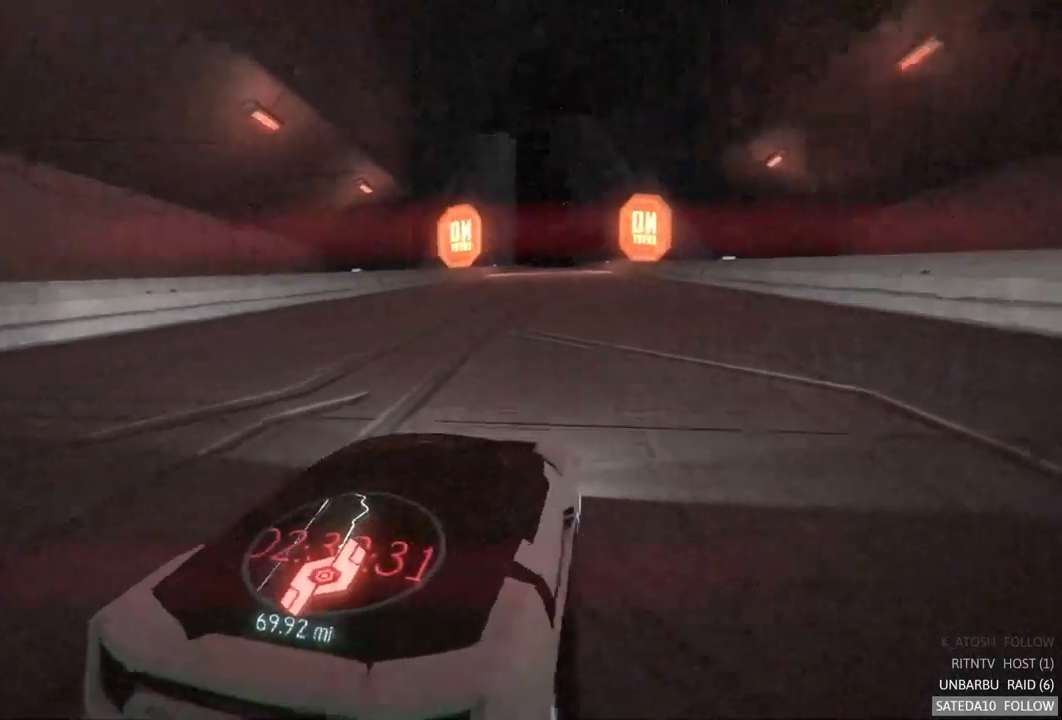
{"dt_ms": 500, "buttons": ["L2"], "left_stick": "right", "right_stick": "center", "events": [[50, "left_stick", "right"], [67, "L2", "up"], [134, "L2", "down"]]}
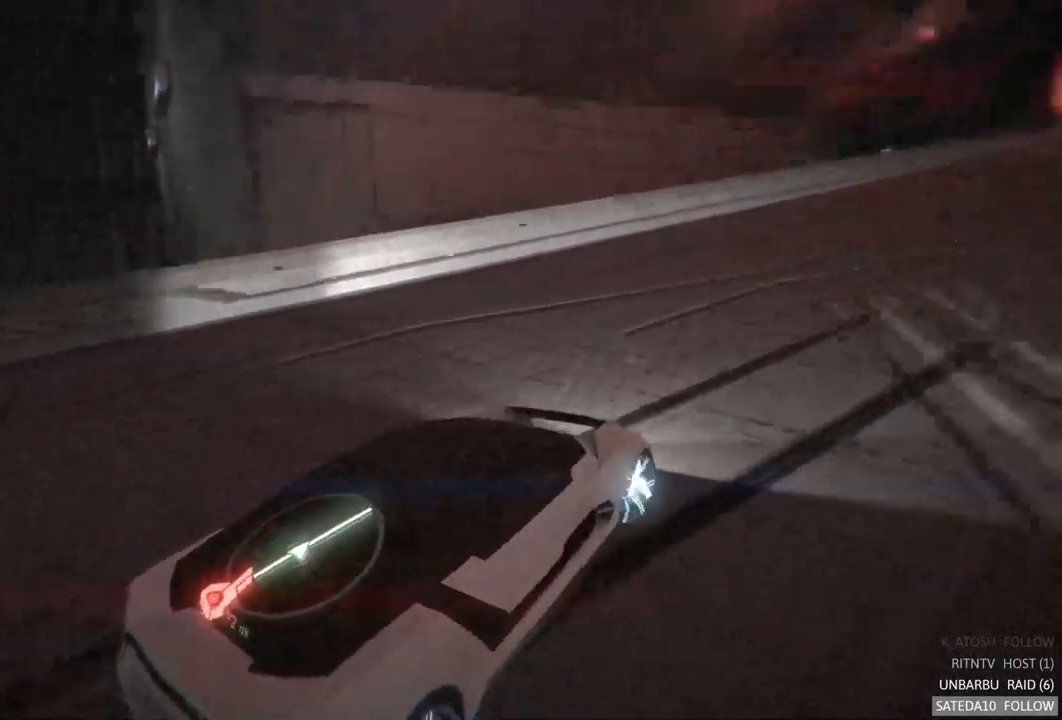
{"dt_ms": 1000, "buttons": ["R2"], "left_stick": "left", "right_stick": "center", "events": [[500, "L2", "up"], [500, "left_stick", "left"], [700, "R2", "down"]]}
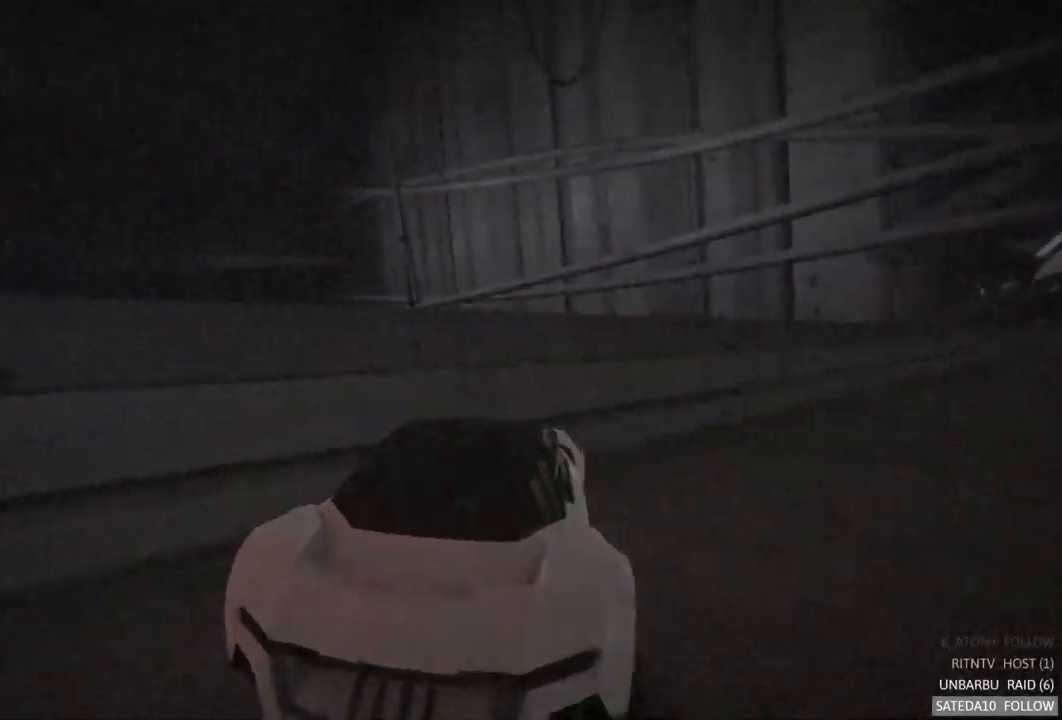
{"dt_ms": 500, "buttons": ["R2"], "left_stick": "left", "right_stick": "center", "events": []}
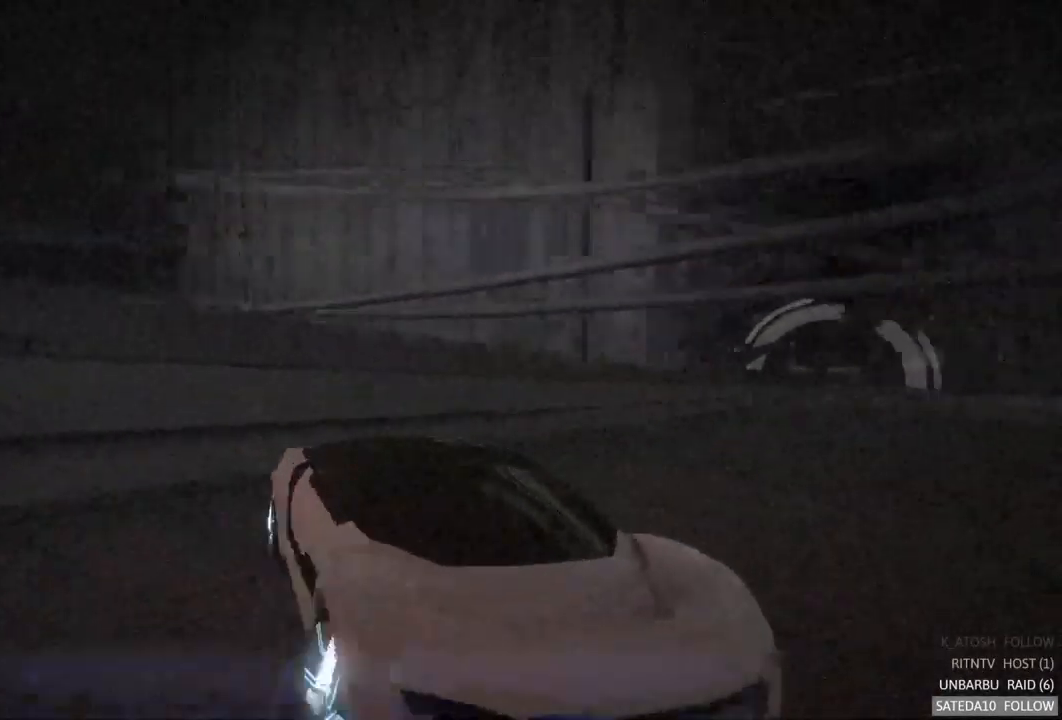
{"dt_ms": 500, "buttons": [], "left_stick": "left", "right_stick": "center", "events": [[284, "R2", "up"]]}
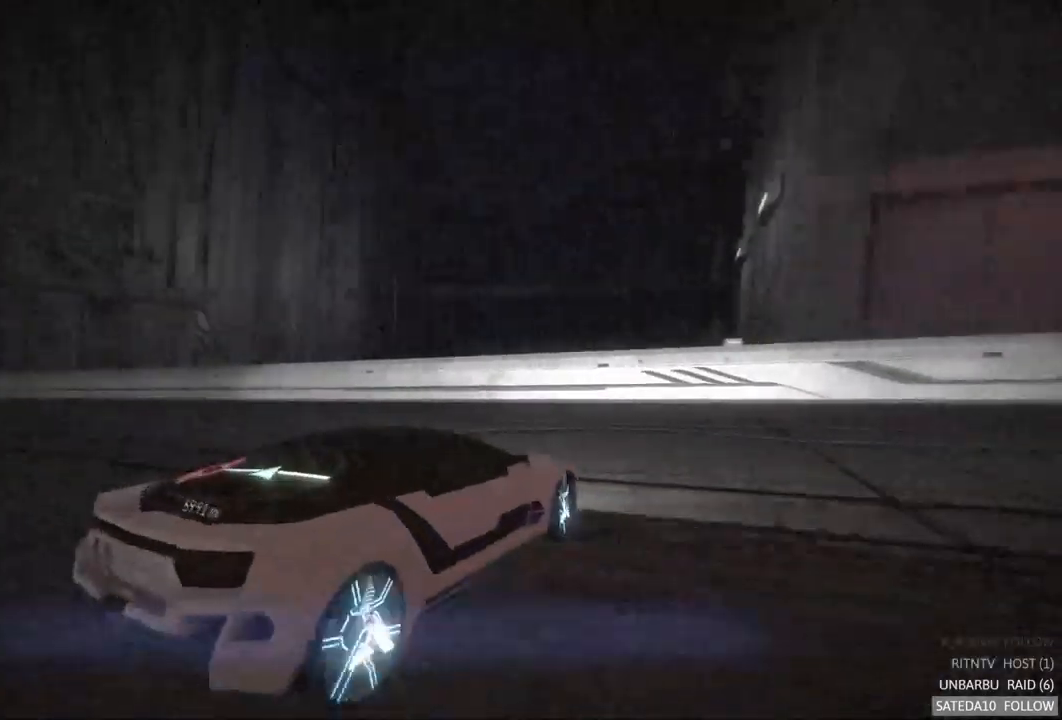
{"dt_ms": 500, "buttons": [], "left_stick": "left", "right_stick": "center", "events": []}
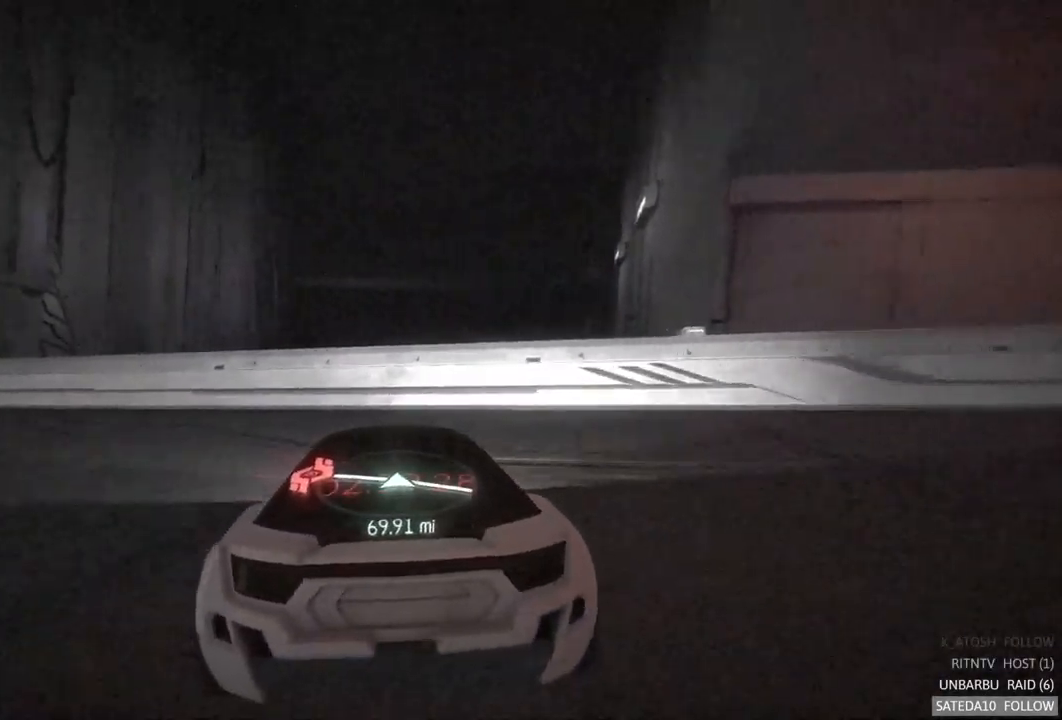
{"dt_ms": 500, "buttons": ["R2"], "left_stick": "left", "right_stick": "center", "events": [[17, "R2", "down"]]}
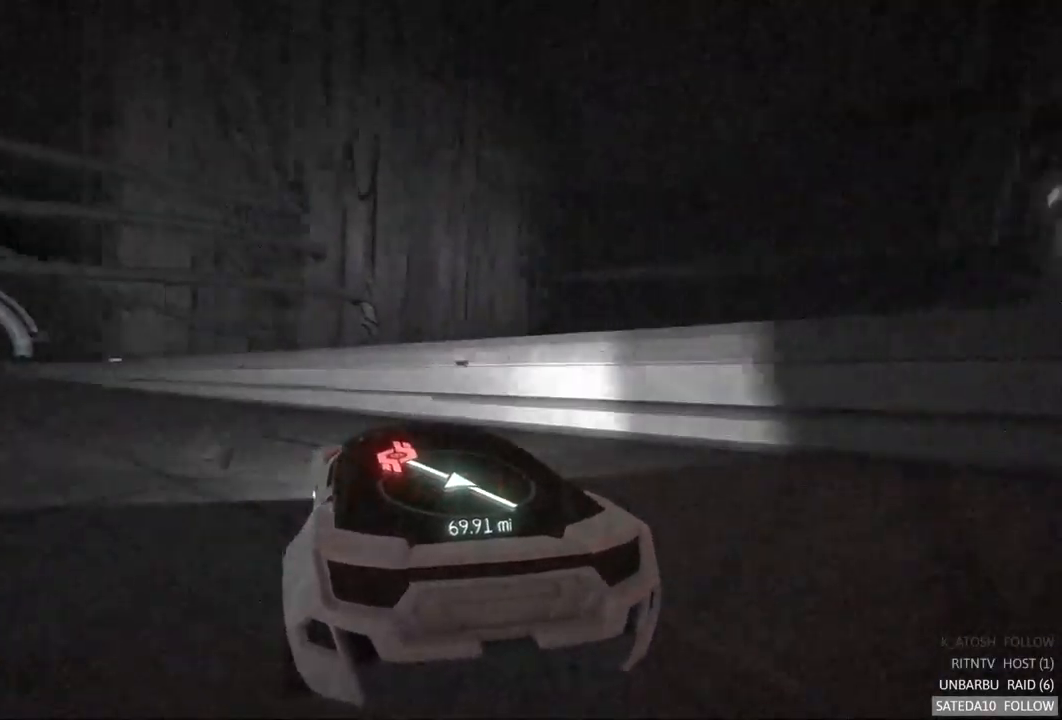
{"dt_ms": 484, "buttons": ["R2"], "left_stick": "left", "right_stick": "center", "events": [[217, "left_stick", "center"], [467, "left_stick", "left"]]}
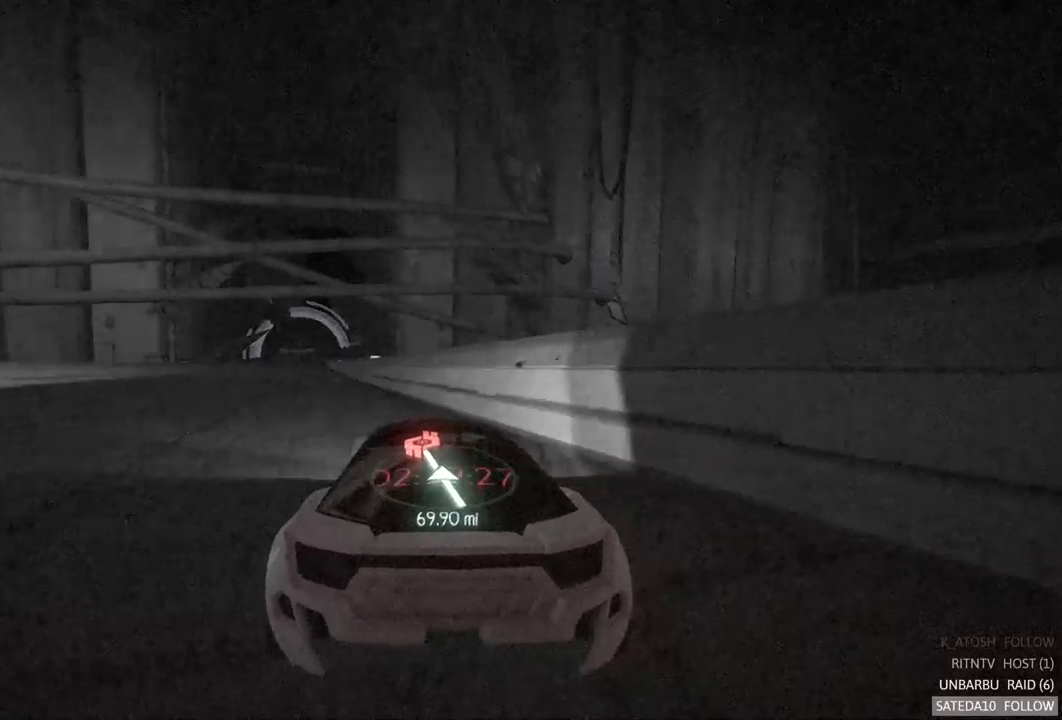
{"dt_ms": 500, "buttons": ["R2"], "left_stick": "center", "right_stick": "center", "events": [[233, "left_stick", "center"]]}
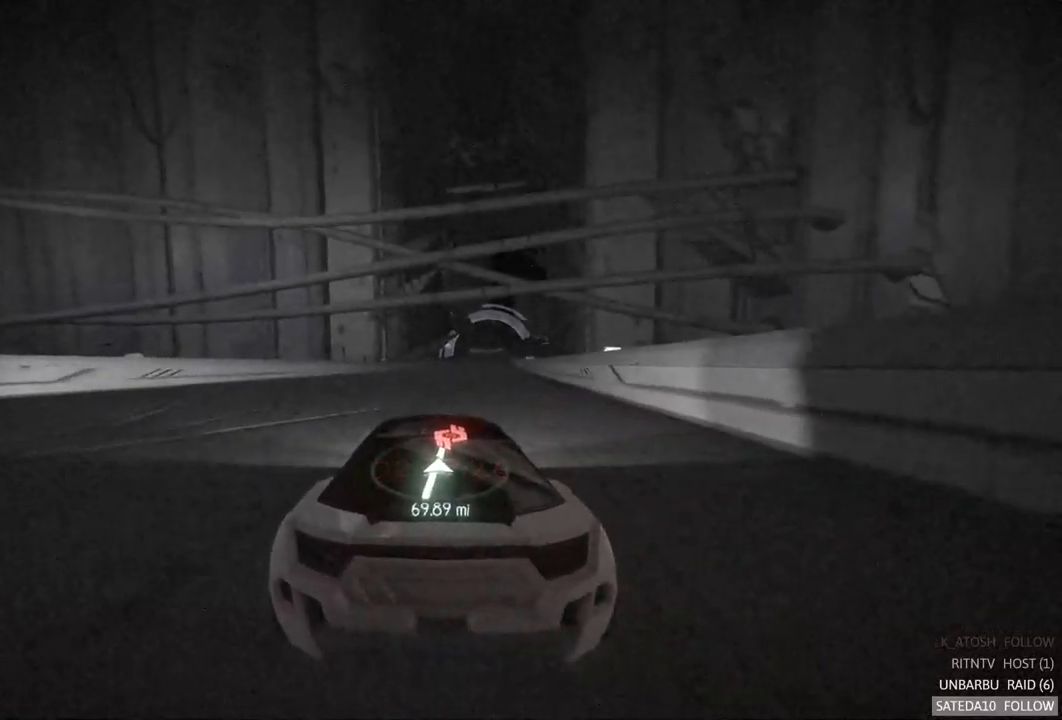
{"dt_ms": 500, "buttons": ["R2"], "left_stick": "center", "right_stick": "center", "events": [[100, "left_stick", "right"], [283, "left_stick", "center"]]}
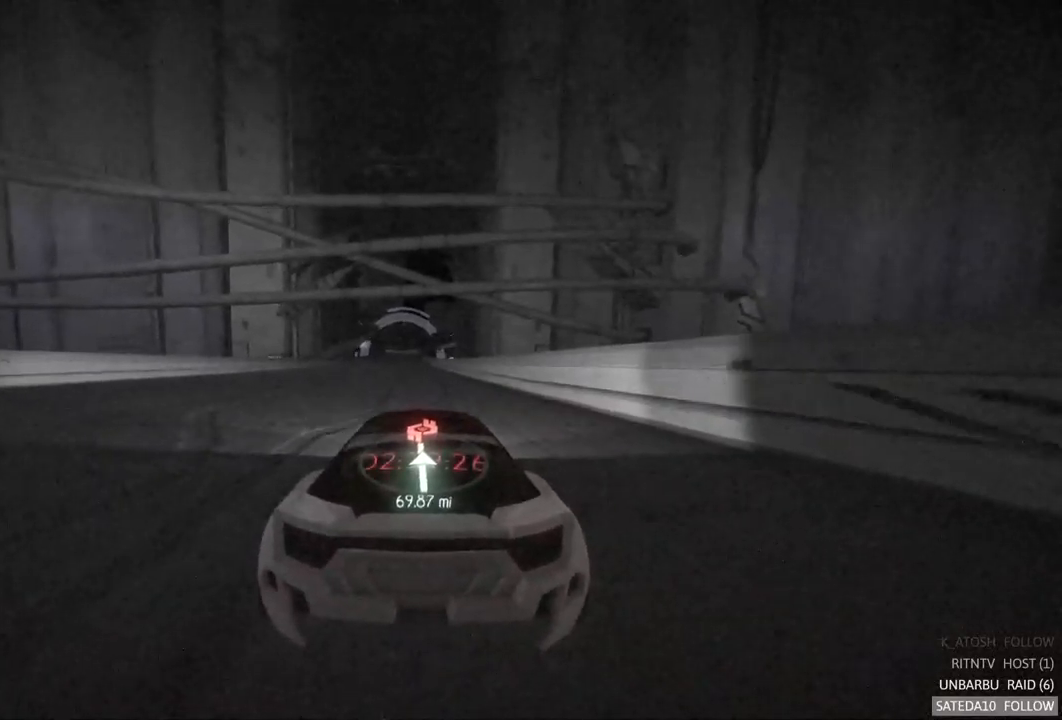
{"dt_ms": 500, "buttons": ["R2"], "left_stick": "center", "right_stick": "center", "events": [[183, "left_stick", "left"], [350, "left_stick", "center"]]}